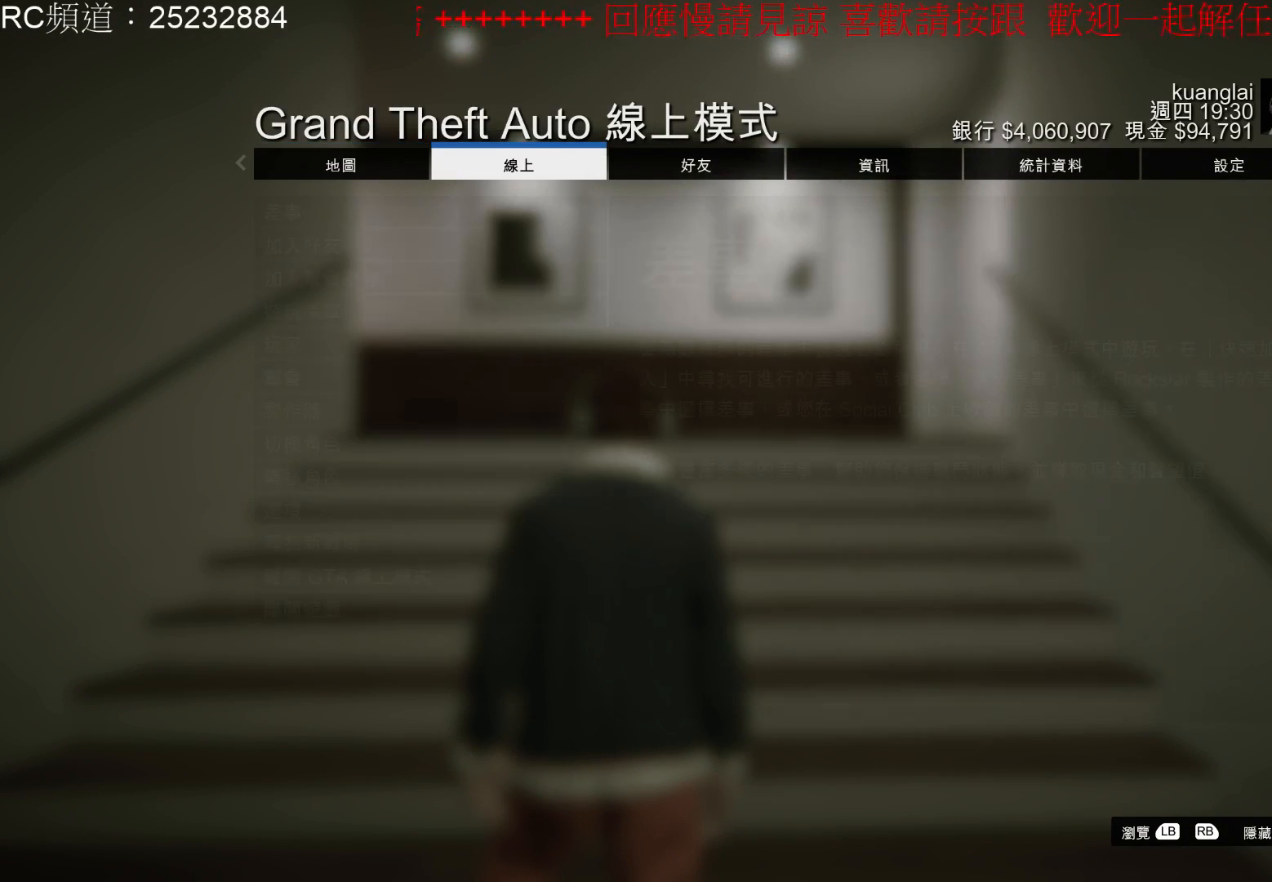
Gameplay with a controller (Xbox layout); each line is a JSON object with the inputs held at the frame after it. "events" lists button and stick changes between this image and that frame as [ms after this image, input, new state], when the widget could be followed in between. Not read: L3 R3.
{"buttons": [], "left_stick": "center", "right_stick": "center", "events": []}
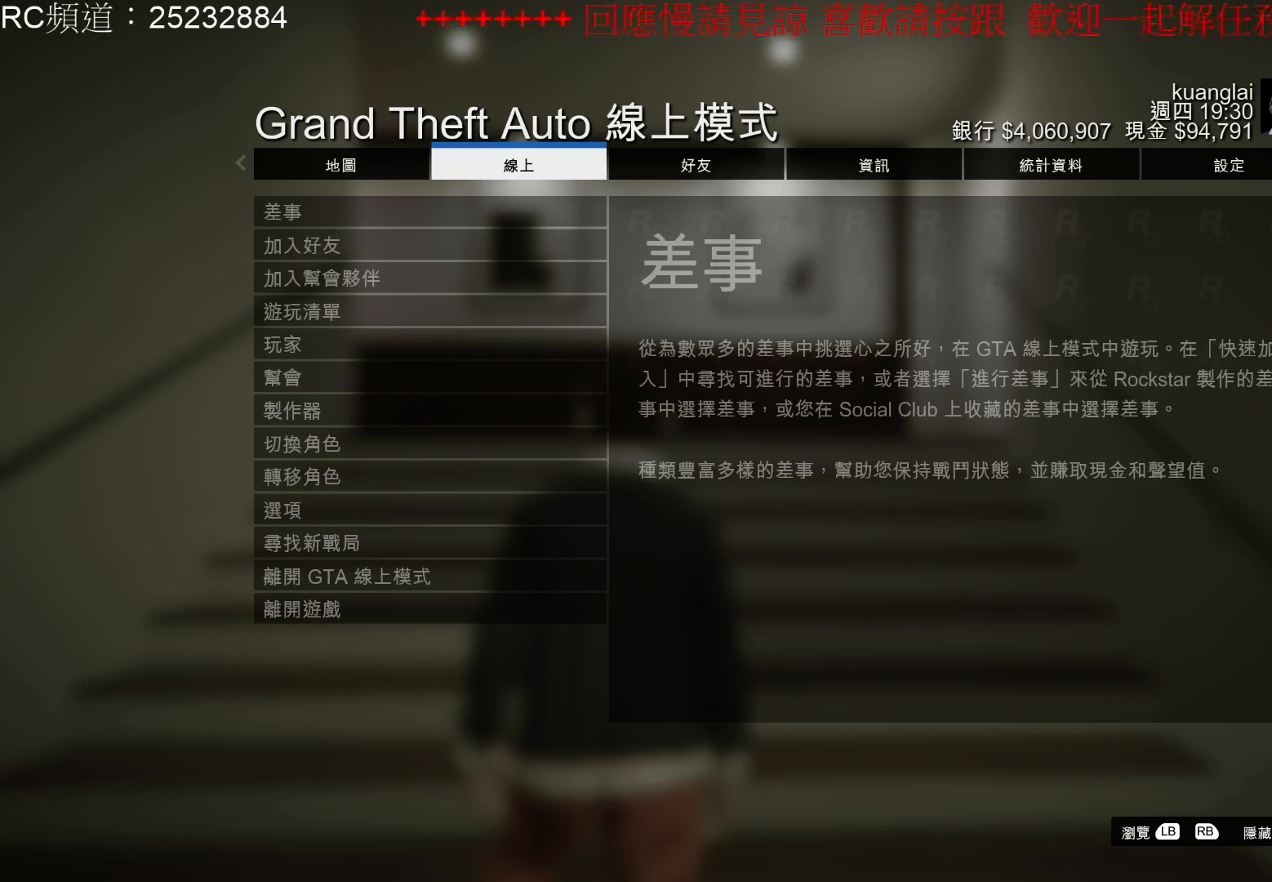
{"buttons": ["DPAD_RIGHT"], "left_stick": "center", "right_stick": "center", "events": [[500, "DPAD_RIGHT", "down"]]}
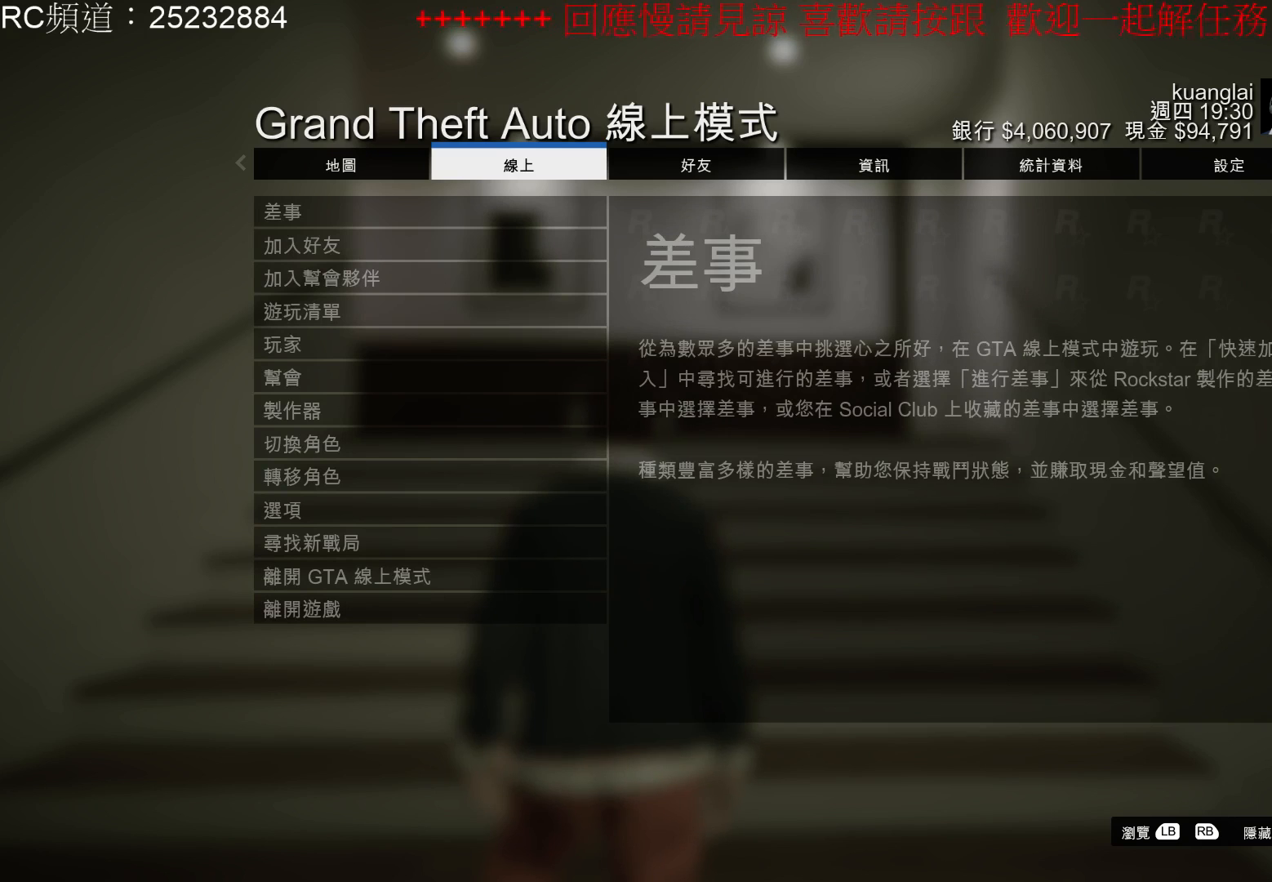
{"buttons": [], "left_stick": "center", "right_stick": "center", "events": [[167, "DPAD_RIGHT", "up"]]}
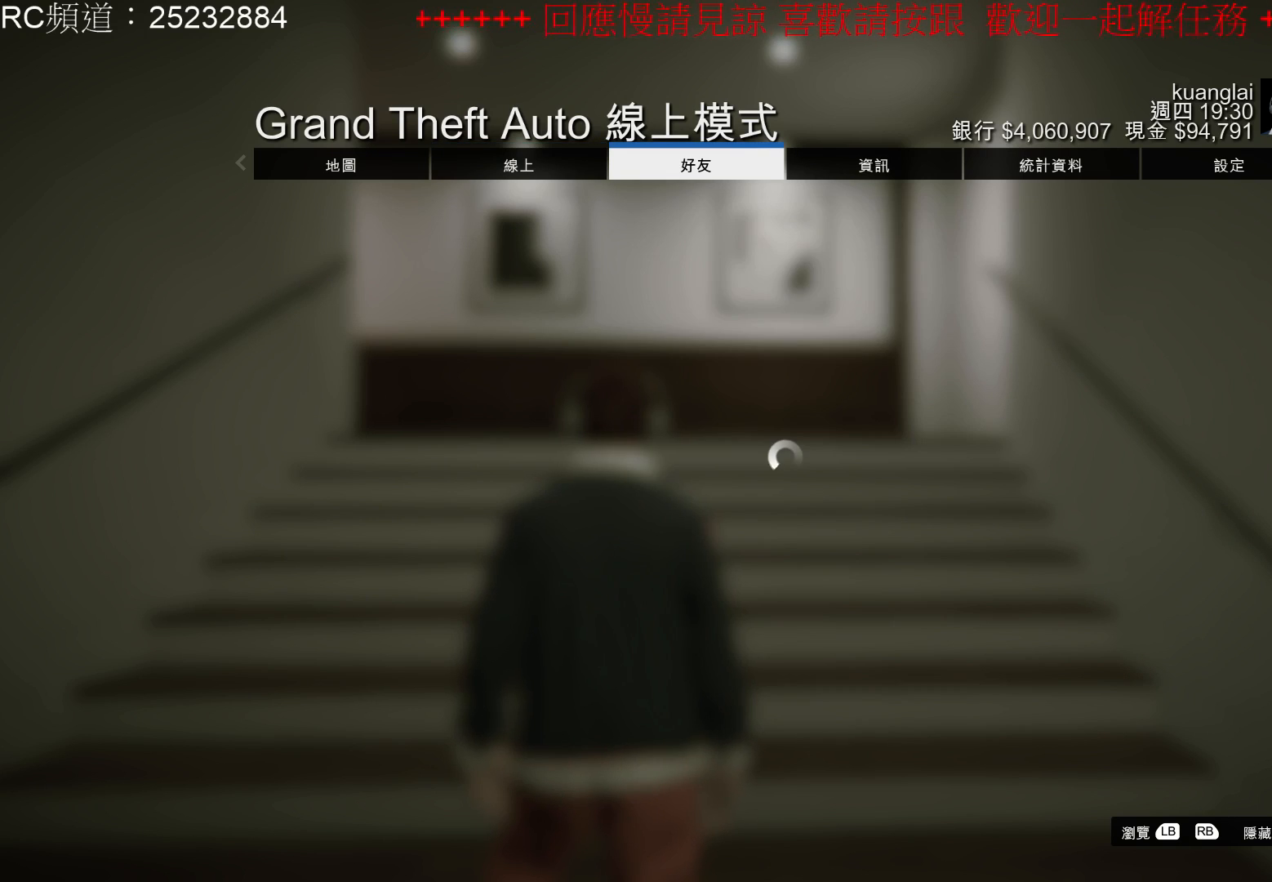
{"buttons": [], "left_stick": "center", "right_stick": "center", "events": []}
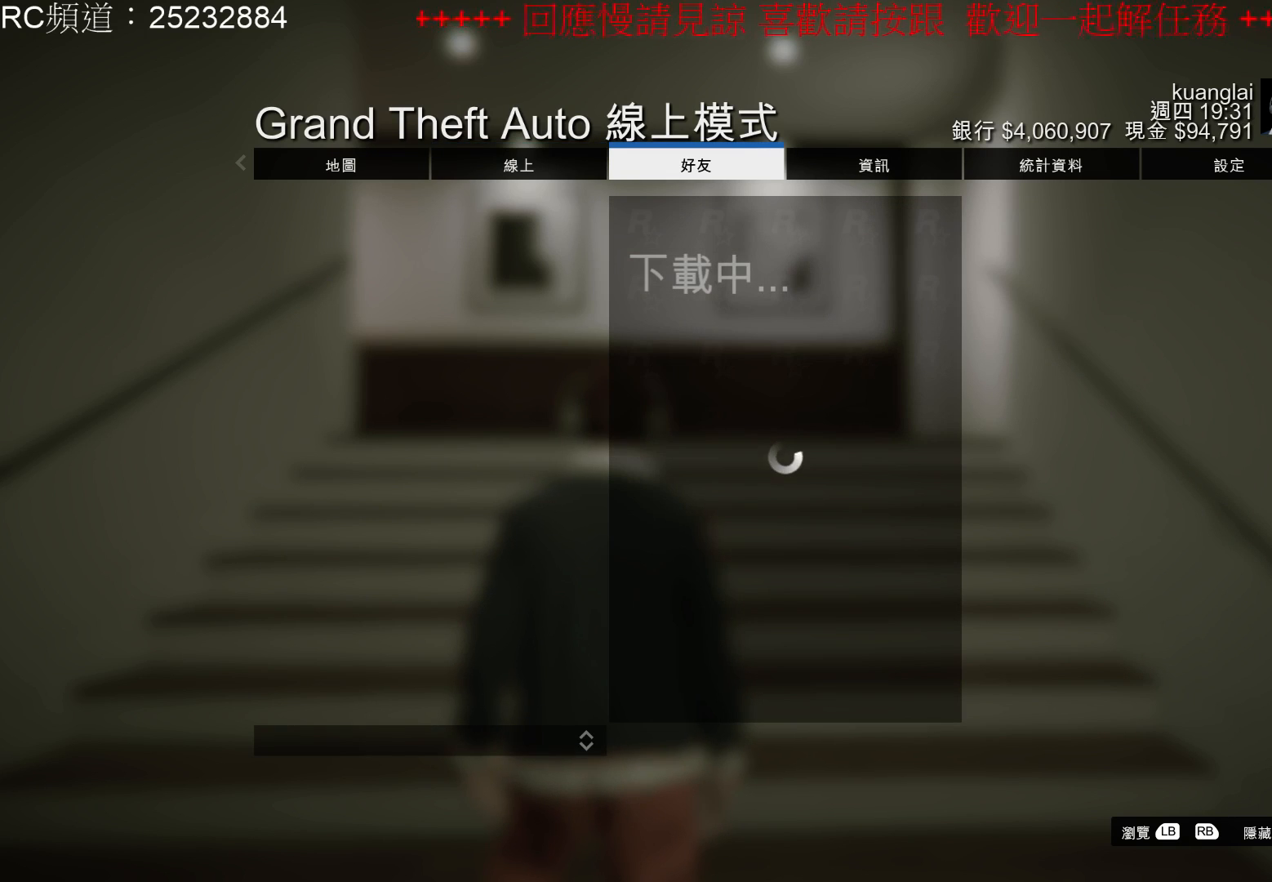
{"buttons": [], "left_stick": "center", "right_stick": "center", "events": []}
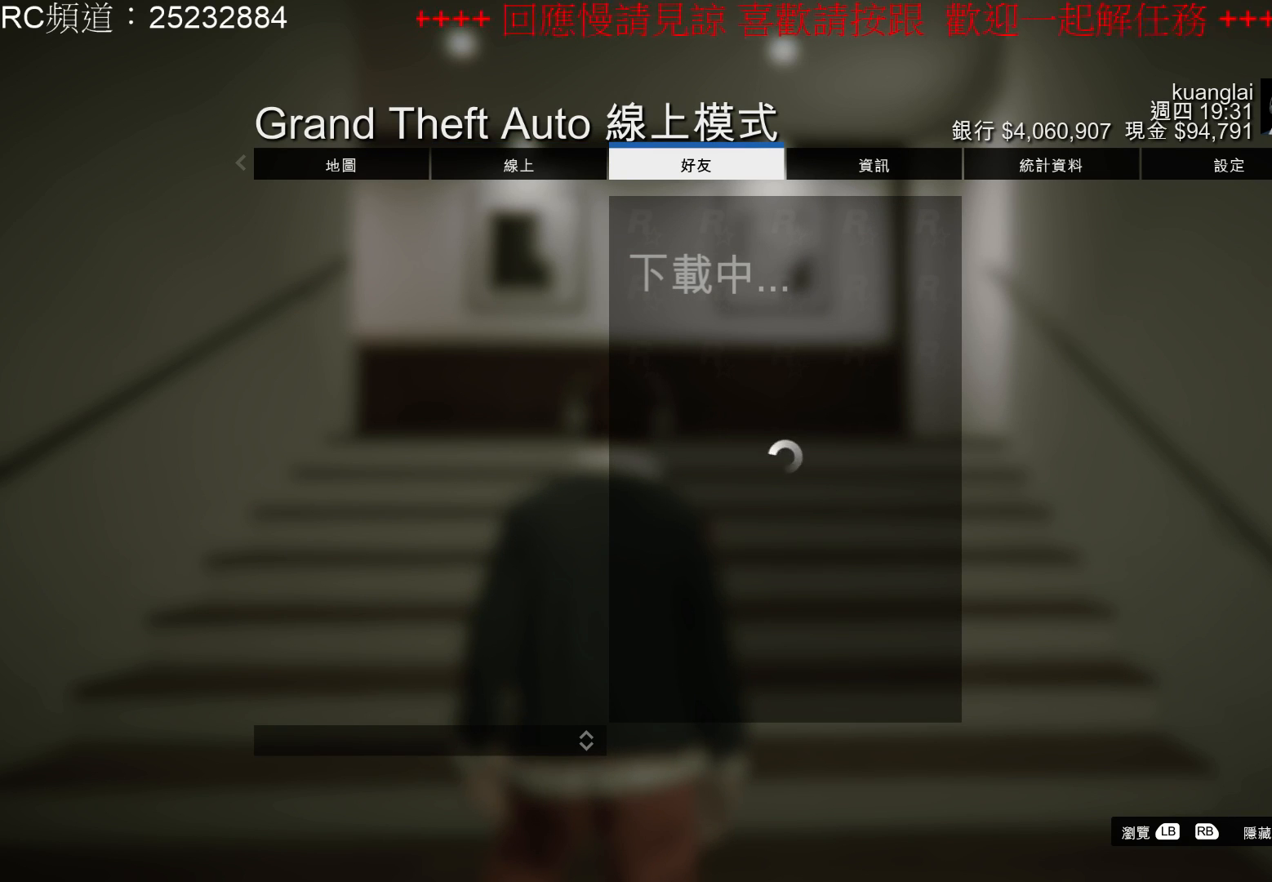
{"buttons": [], "left_stick": "center", "right_stick": "center", "events": []}
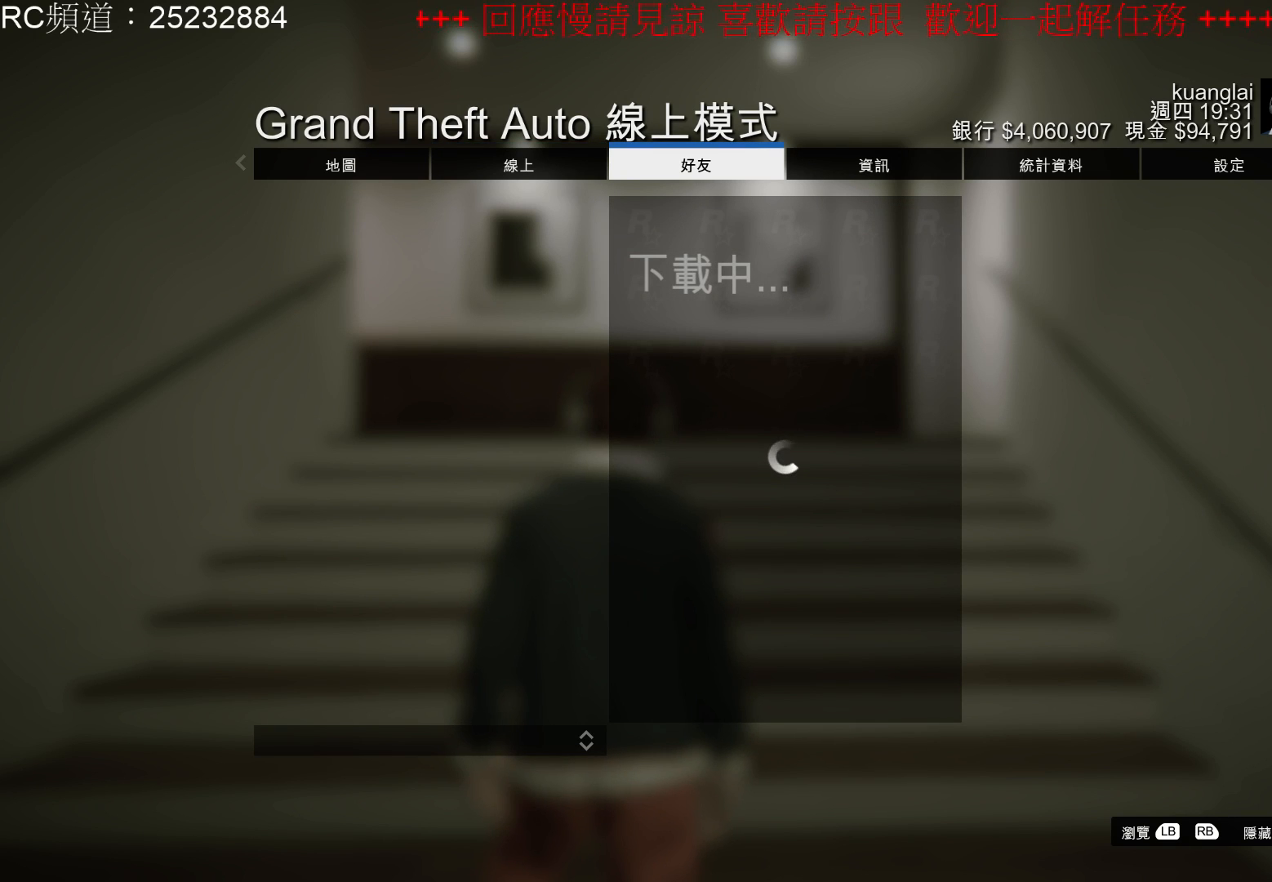
{"buttons": [], "left_stick": "center", "right_stick": "center", "events": [[300, "A", "down"], [500, "A", "up"]]}
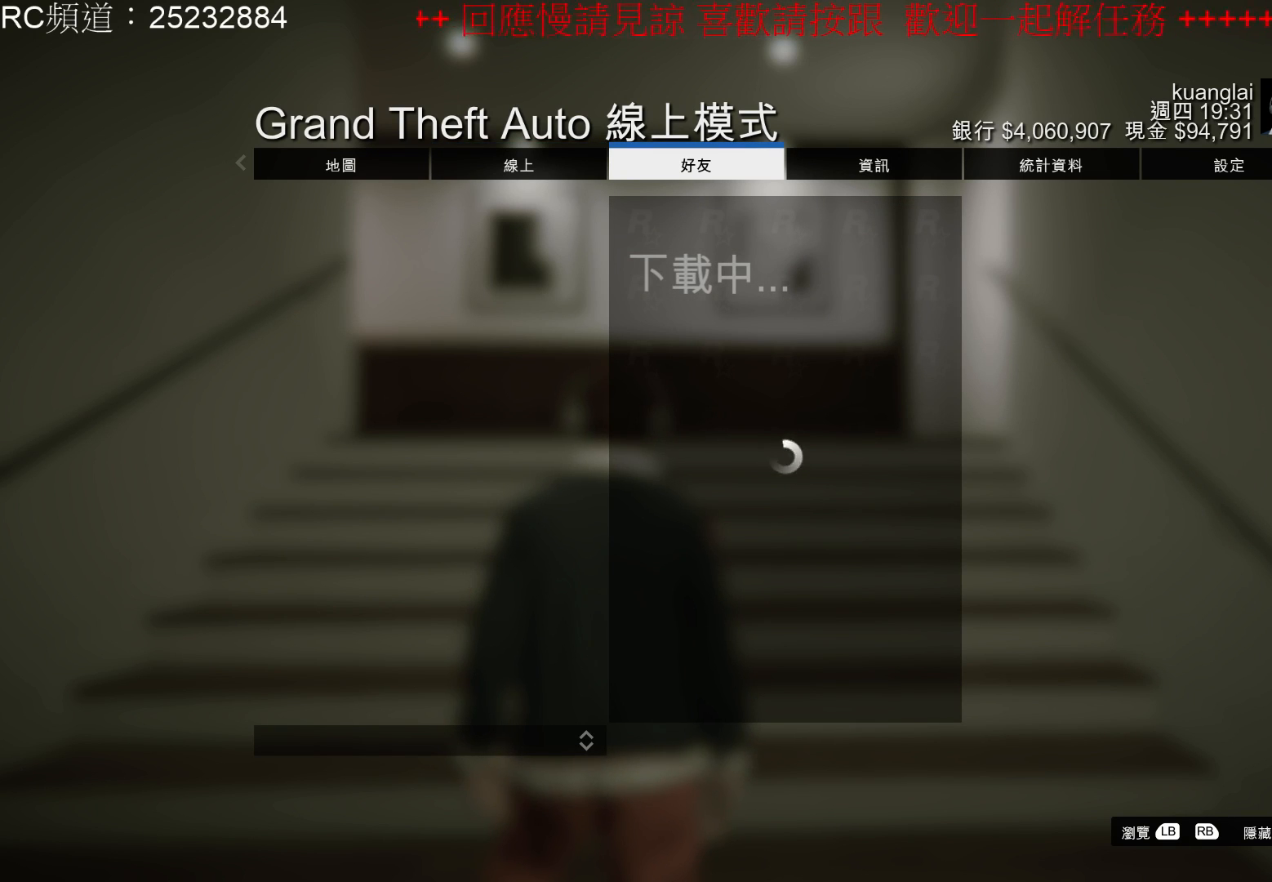
{"buttons": [], "left_stick": "center", "right_stick": "center", "events": []}
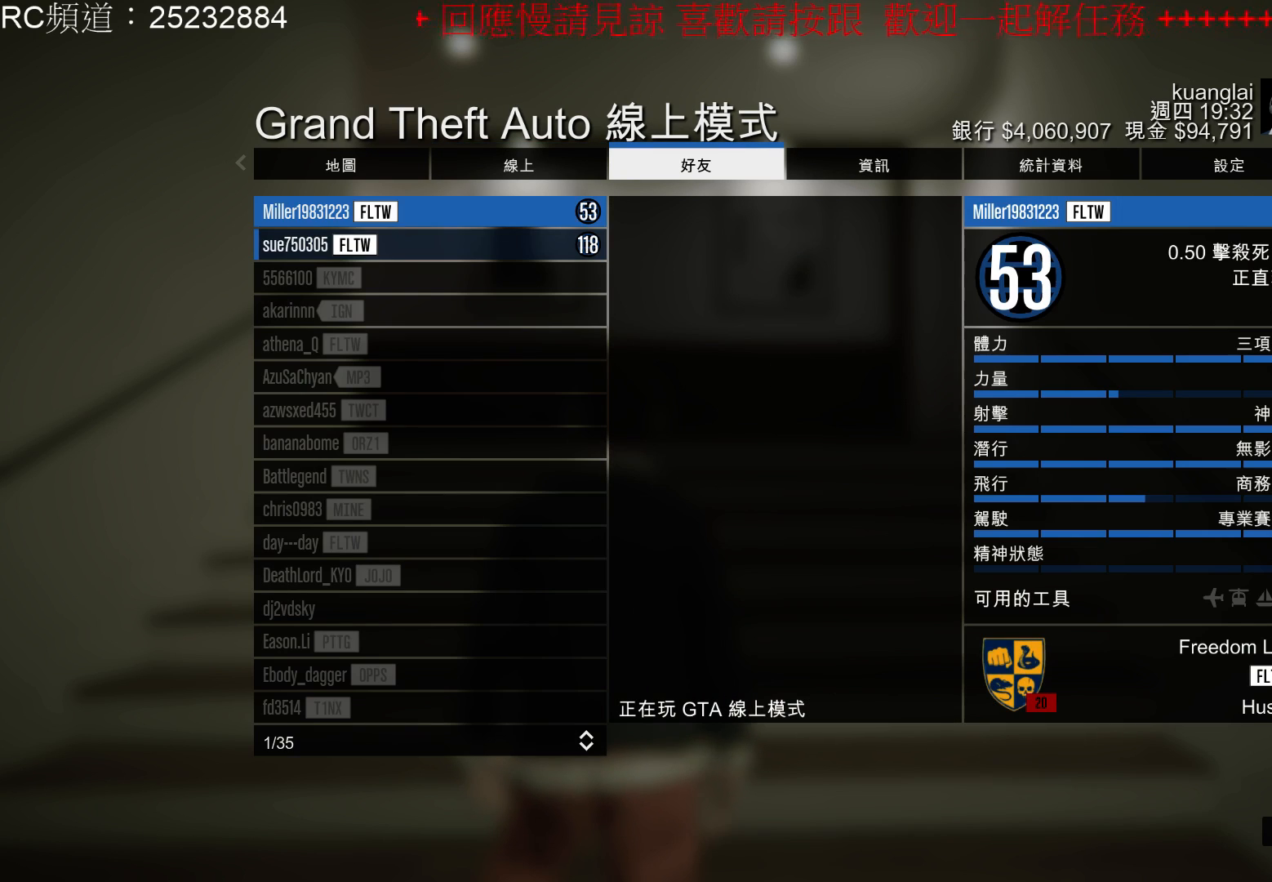
{"buttons": [], "left_stick": "center", "right_stick": "center"}
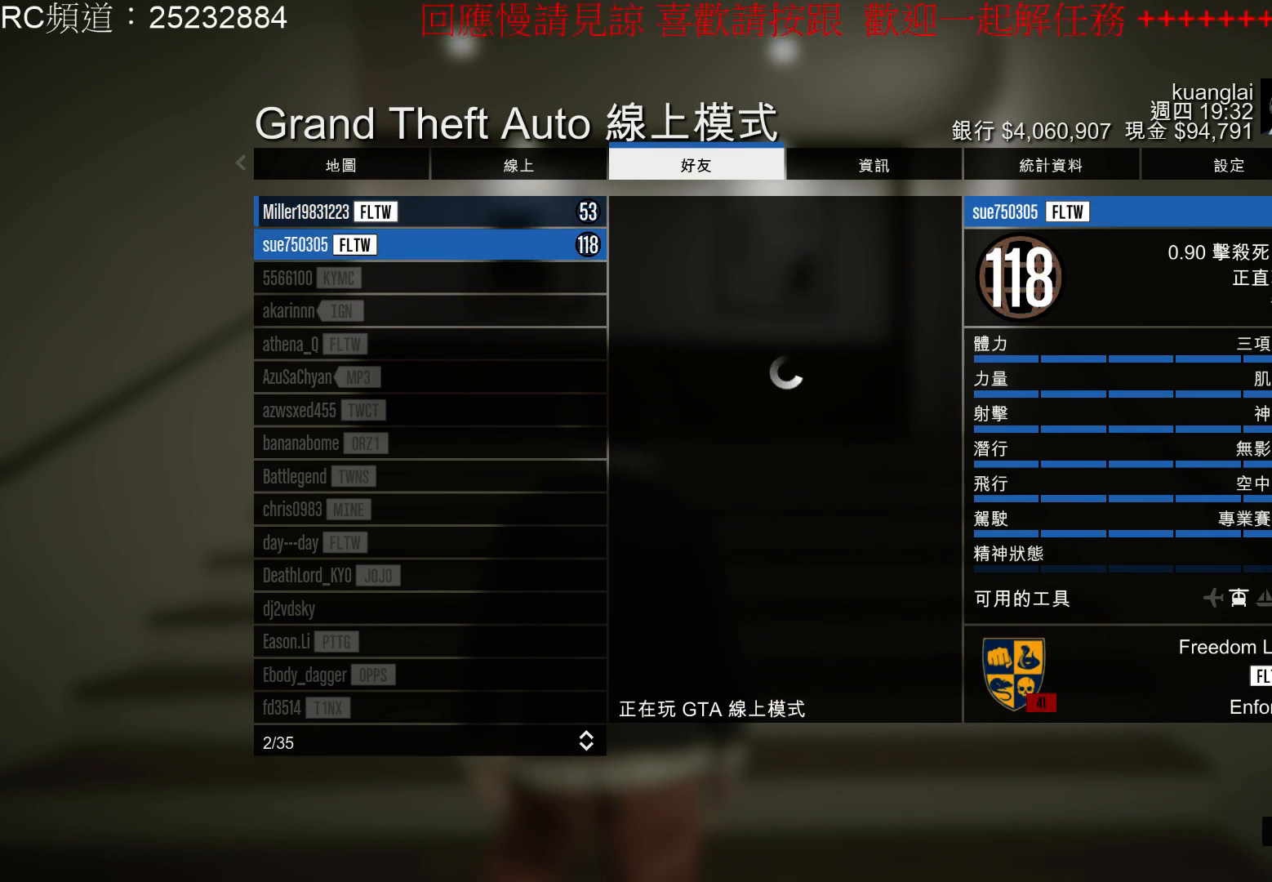
{"buttons": [], "left_stick": "center", "right_stick": "center", "events": [[167, "A", "down"], [367, "A", "up"]]}
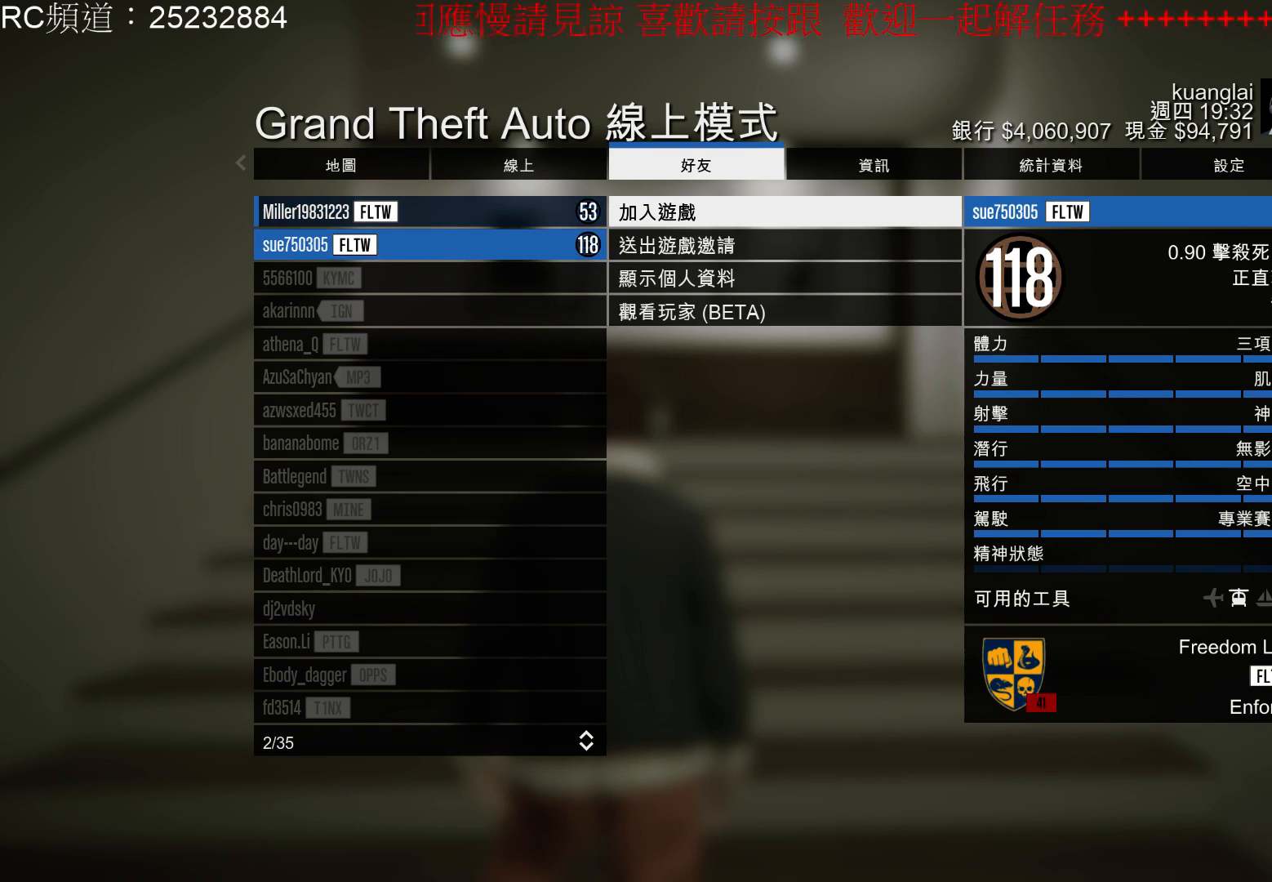
{"buttons": [], "left_stick": "center", "right_stick": "center", "events": []}
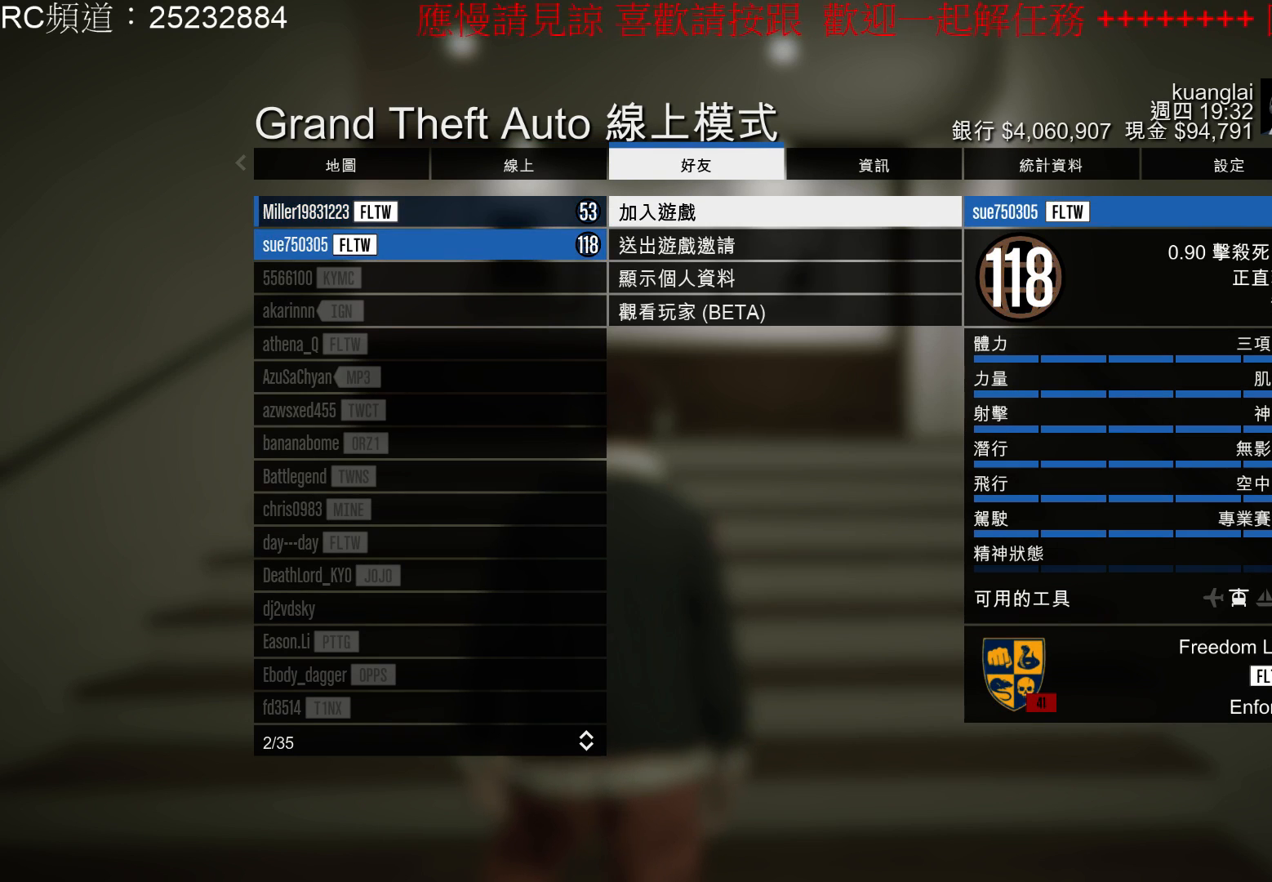
{"buttons": [], "left_stick": "center", "right_stick": "center", "events": [[267, "A", "down"], [433, "A", "up"]]}
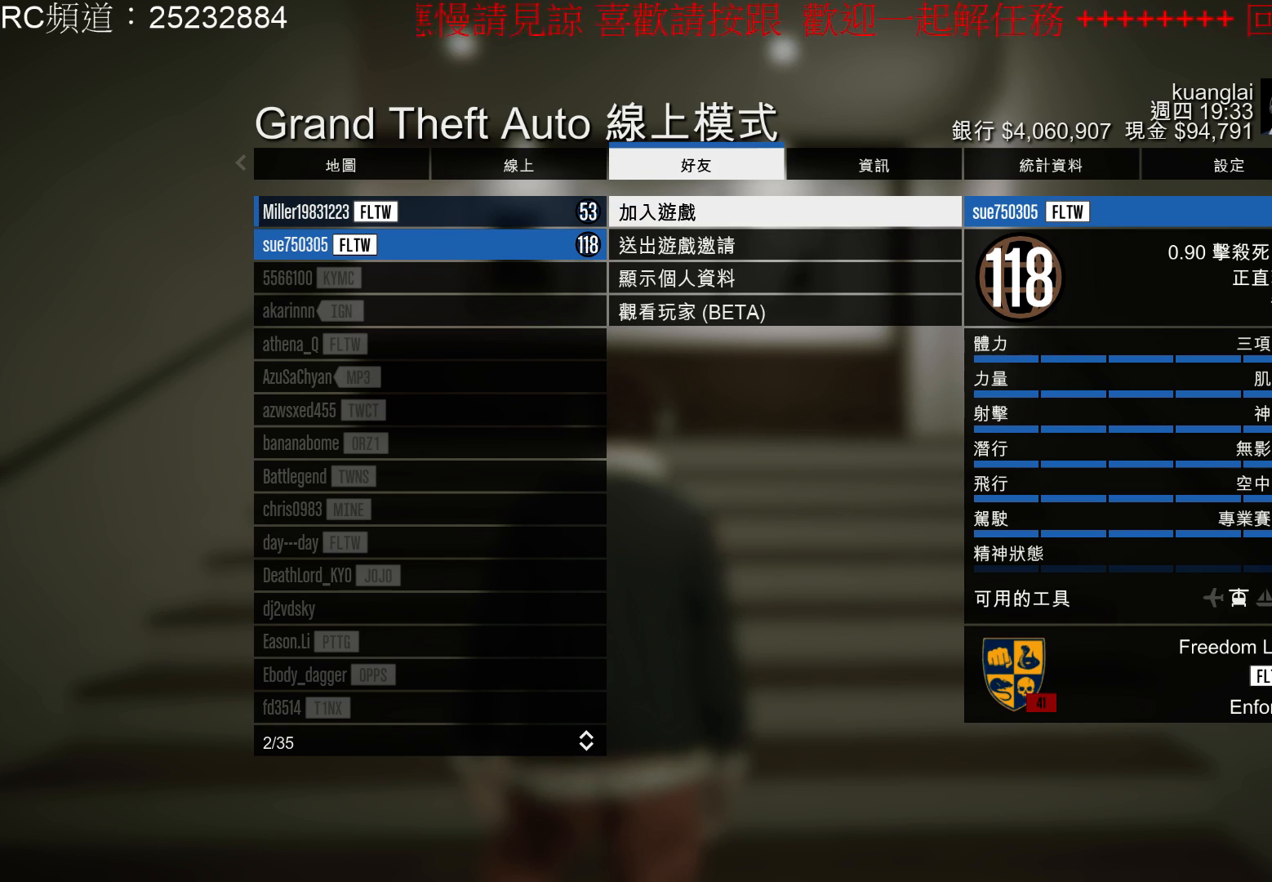
{"buttons": [], "left_stick": "center", "right_stick": "center", "events": []}
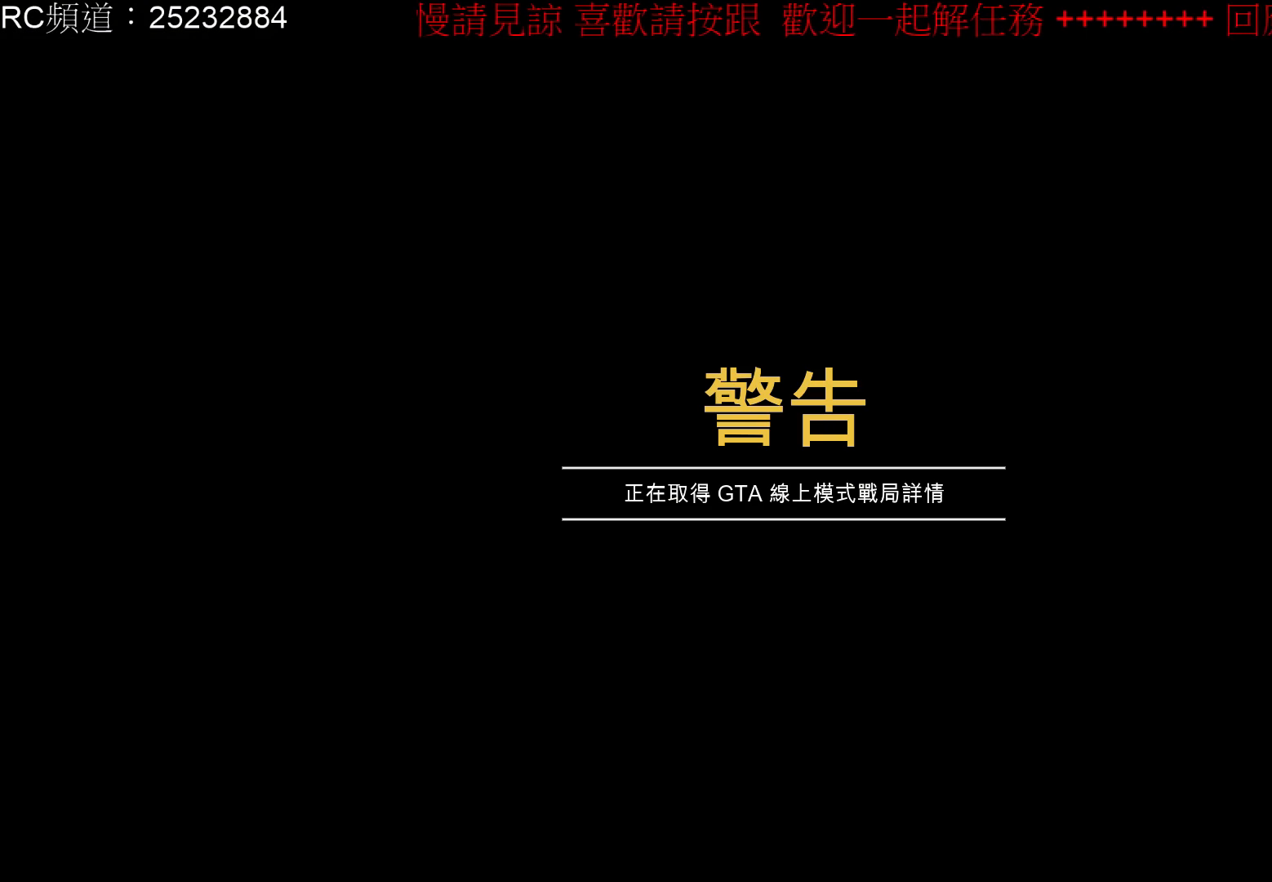
{"buttons": [], "left_stick": "center", "right_stick": "center", "events": []}
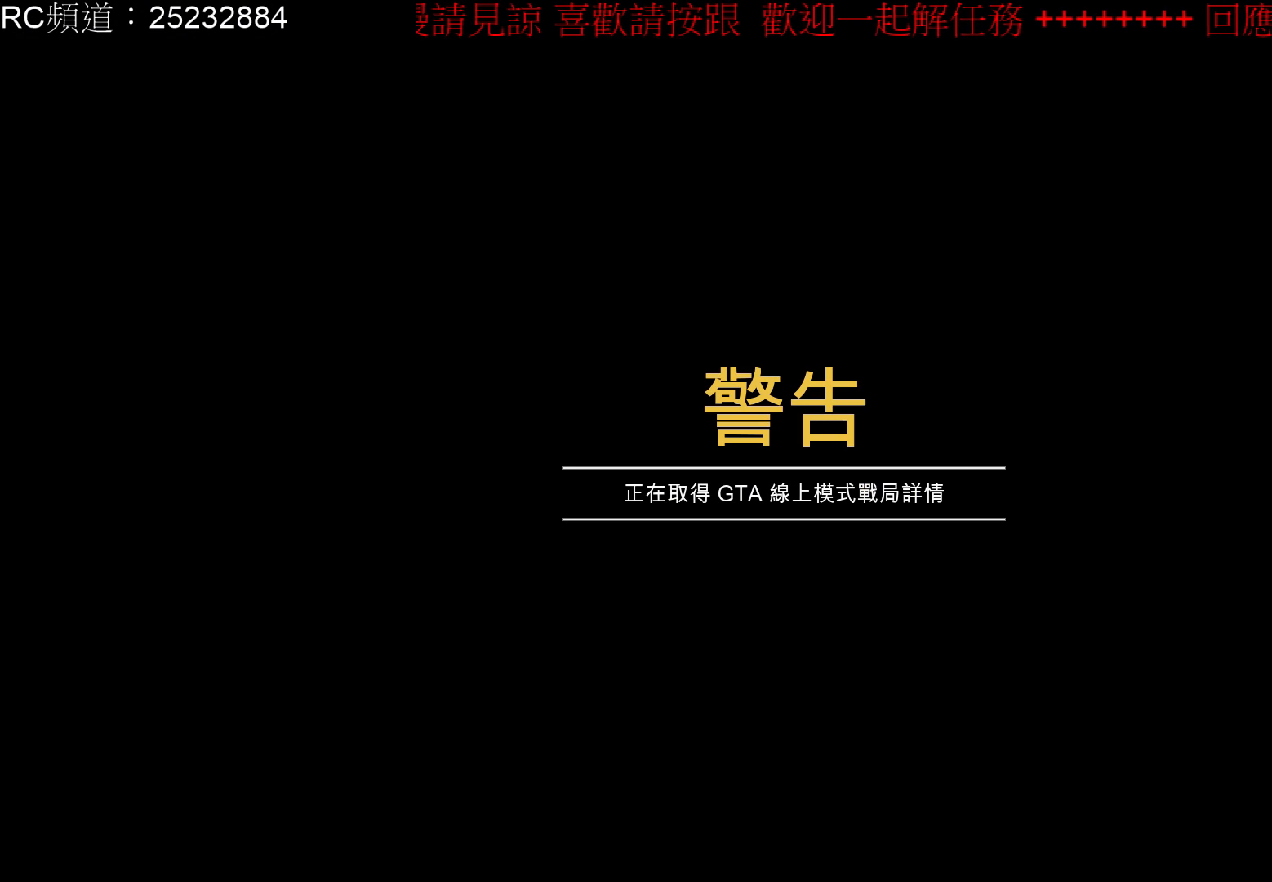
{"buttons": [], "left_stick": "center", "right_stick": "center", "events": []}
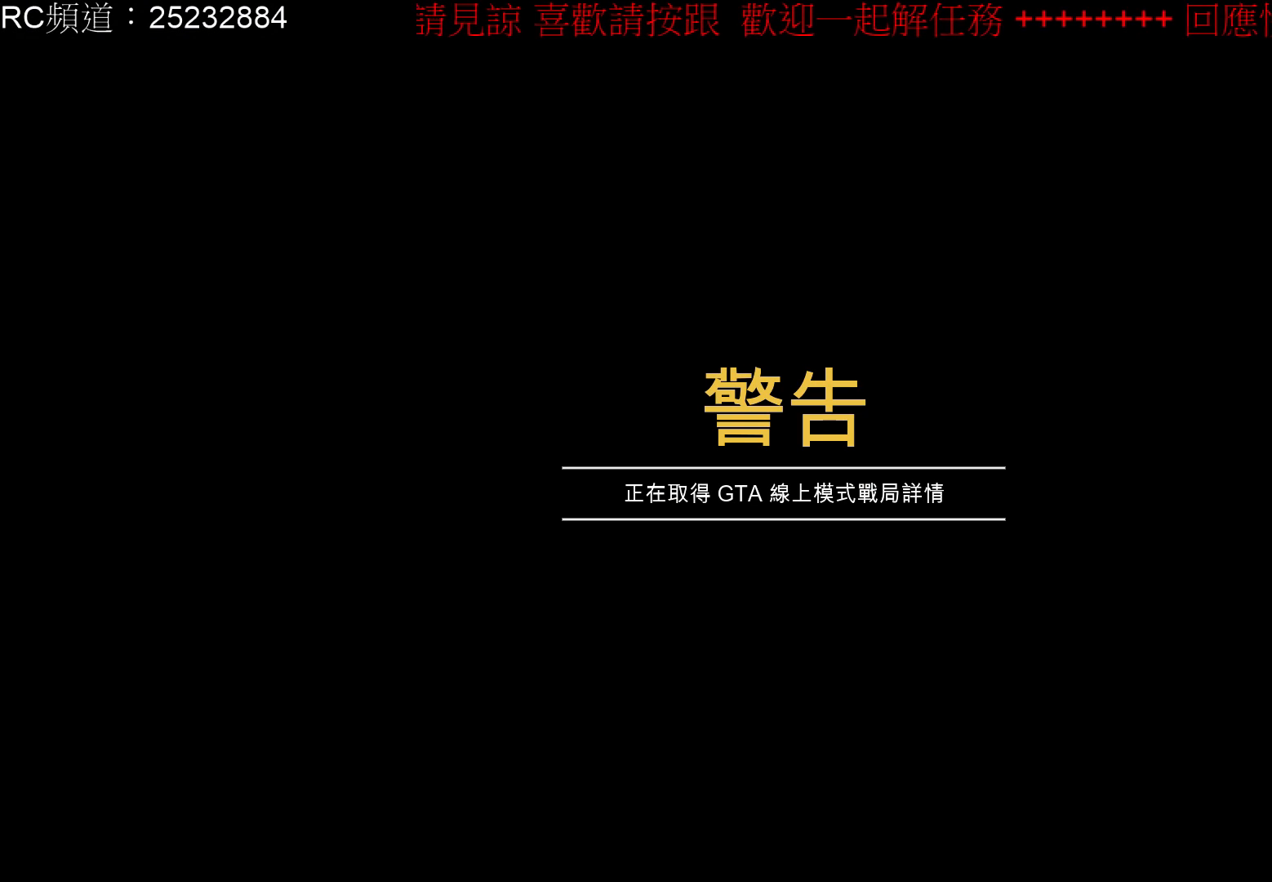
{"buttons": [], "left_stick": "center", "right_stick": "center", "events": []}
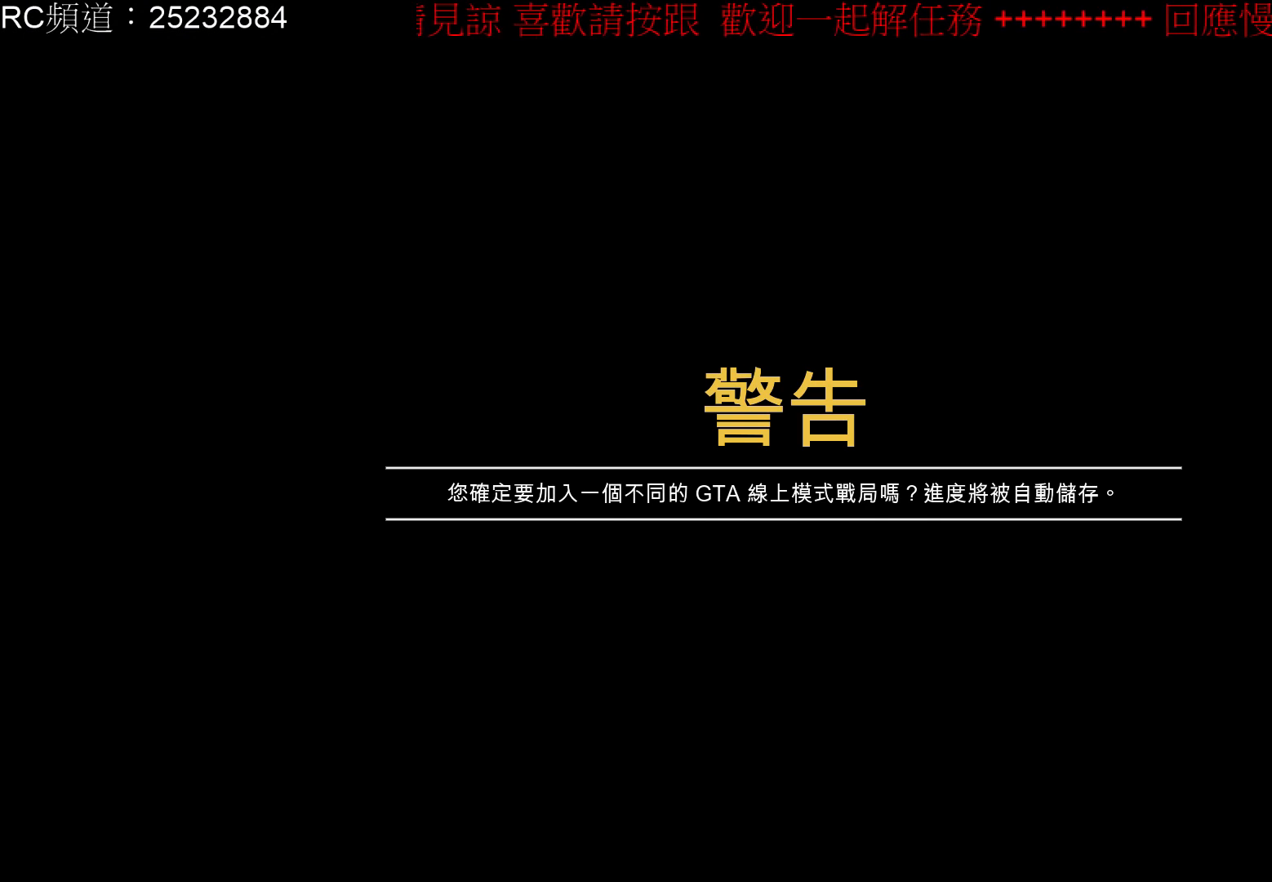
{"buttons": [], "left_stick": "center", "right_stick": "center", "events": []}
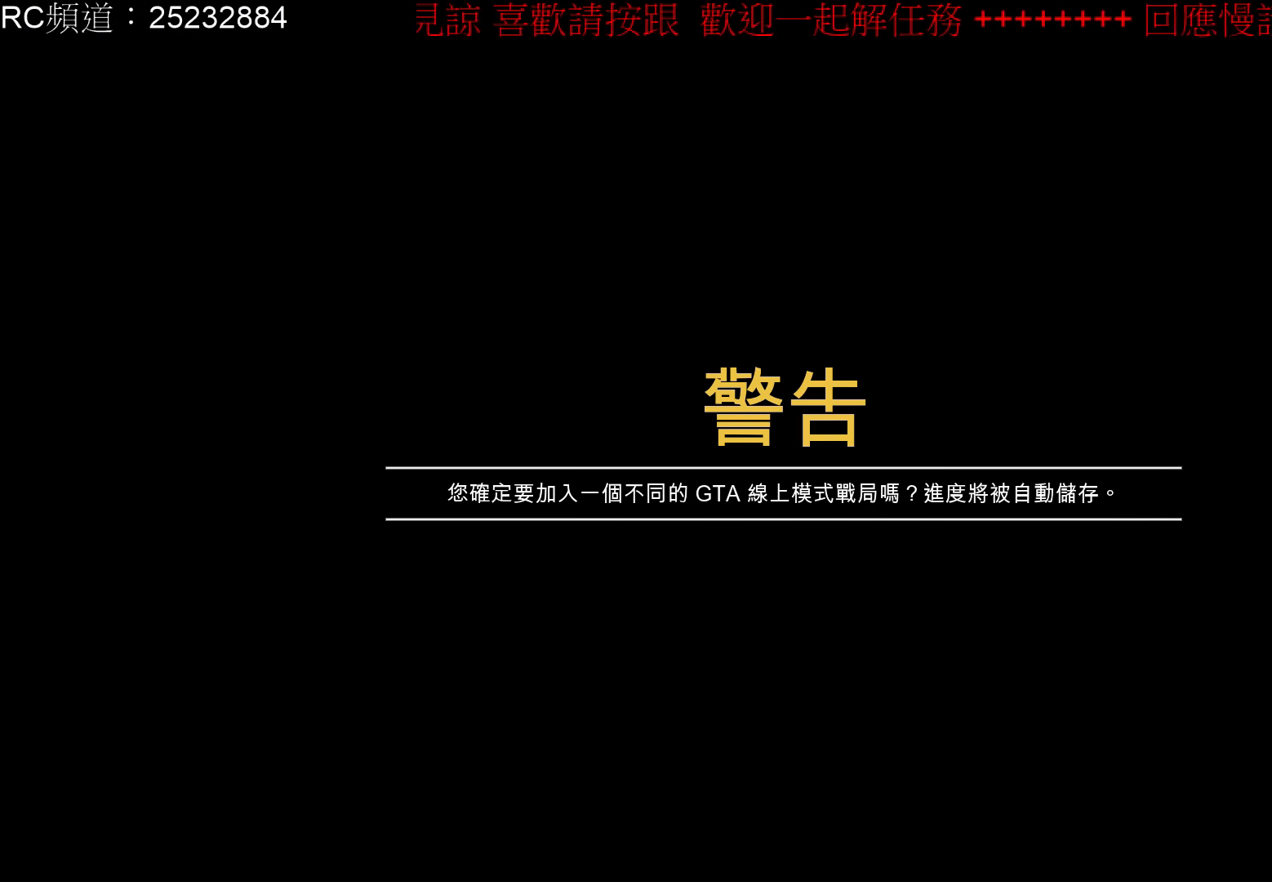
{"buttons": [], "left_stick": "center", "right_stick": "center", "events": []}
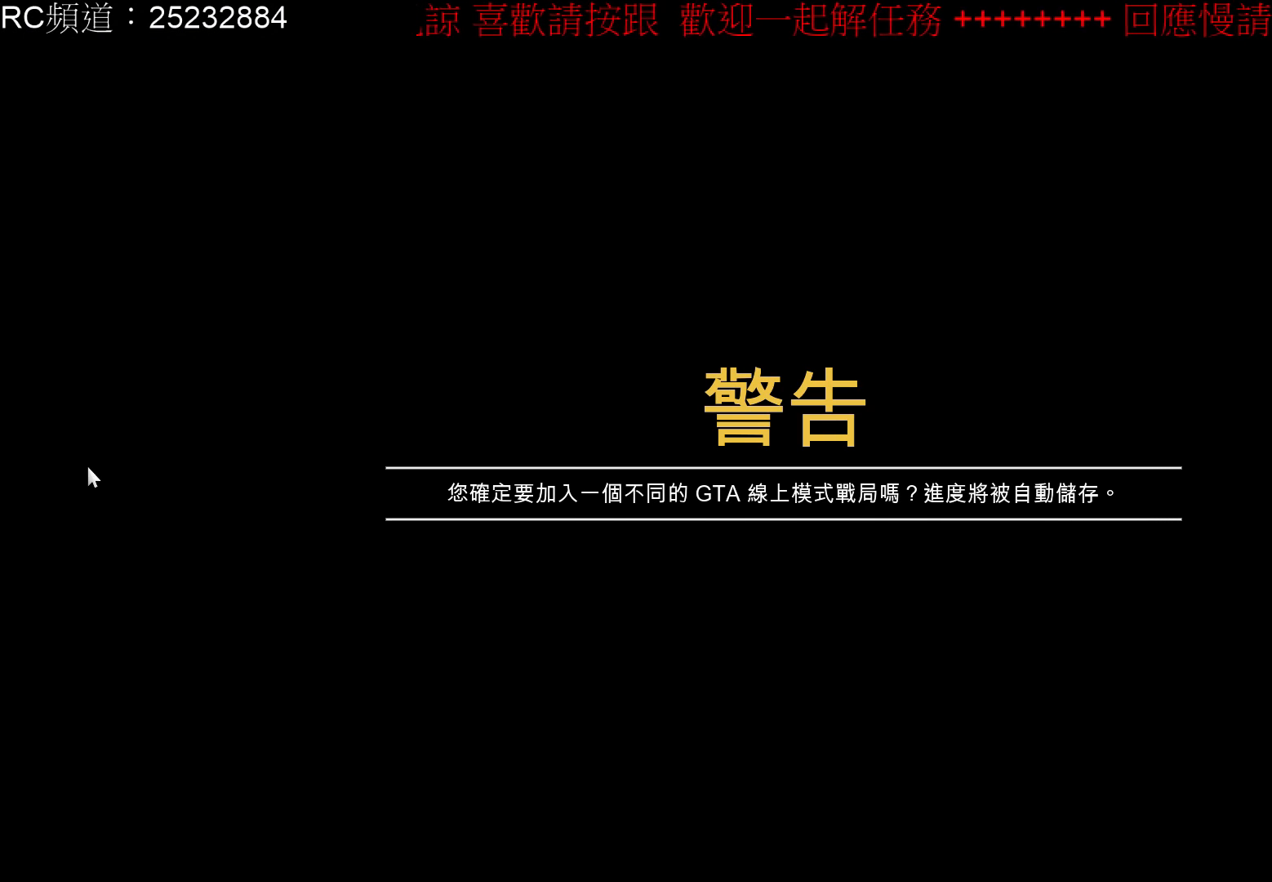
{"buttons": ["A"], "left_stick": "center", "right_stick": "center", "events": [[233, "A", "down"]]}
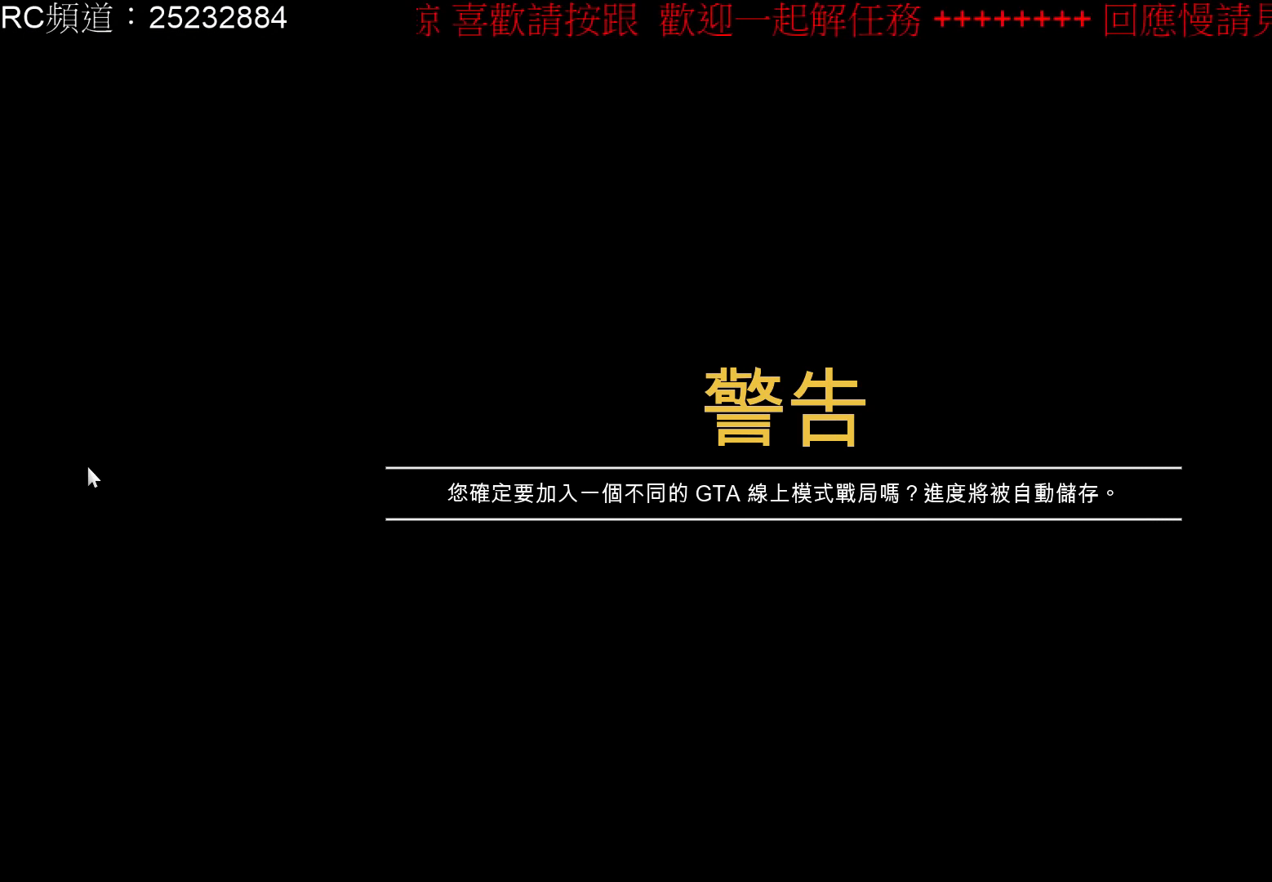
{"buttons": [], "left_stick": "center", "right_stick": "center", "events": [[67, "A", "up"]]}